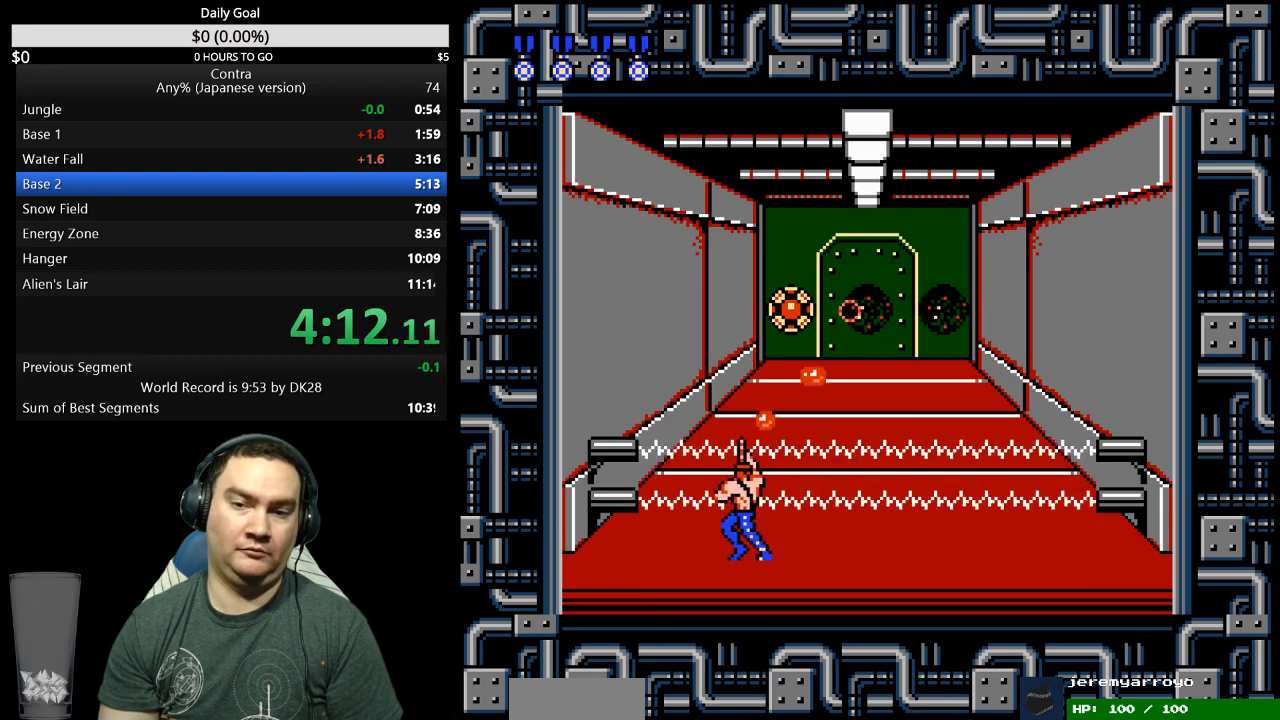
Gameplay with a controller (Nintendo layout); each line is a JSON object with the inputs held at the frame after it. "events" lists button and stick changes between this image and that frame as [ms after this image, input, new state], when the widget could be followed in between. Not read: L3 R3 START.
{"buttons": ["B"], "events": [[467, "DPAD_LEFT", "up"], [500, "B", "down"]]}
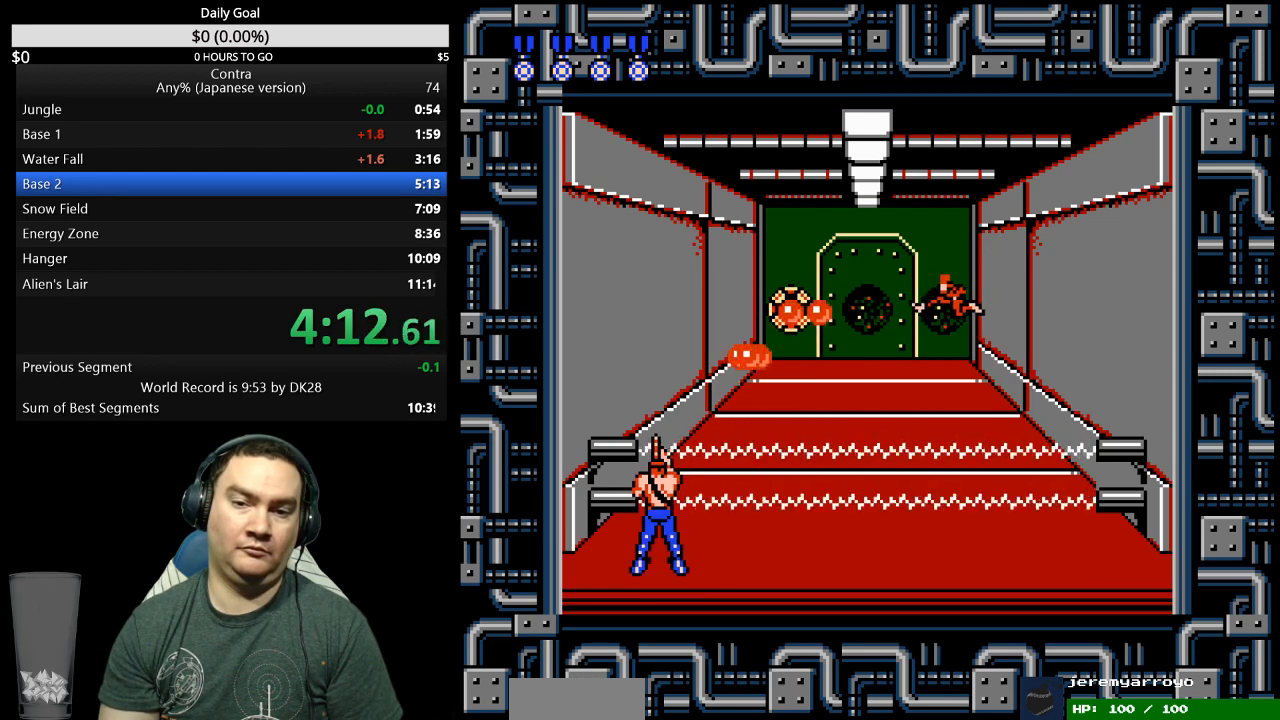
{"buttons": [], "events": [[133, "B", "up"], [433, "B", "down"], [500, "B", "up"]]}
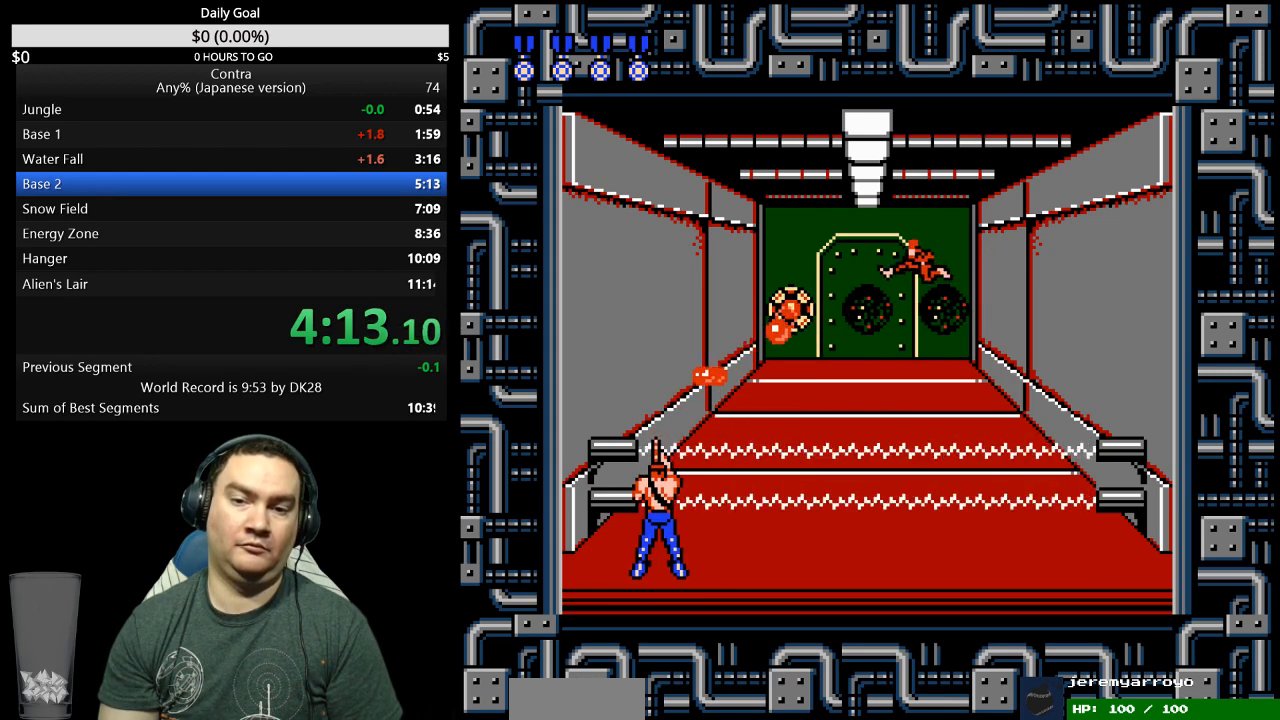
{"buttons": [], "events": [[400, "B", "down"], [467, "B", "up"]]}
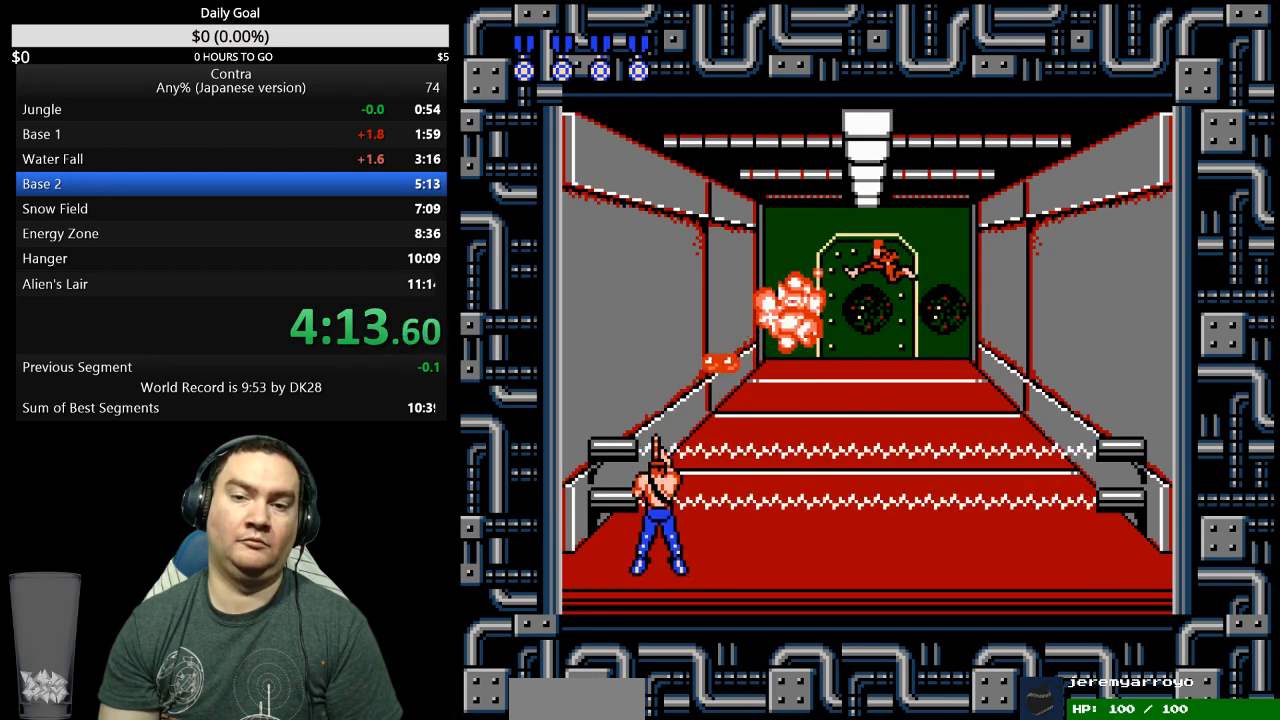
{"buttons": ["DPAD_UP", "DPAD_RIGHT"], "events": [[167, "DPAD_UP", "down"], [200, "DPAD_RIGHT", "down"]]}
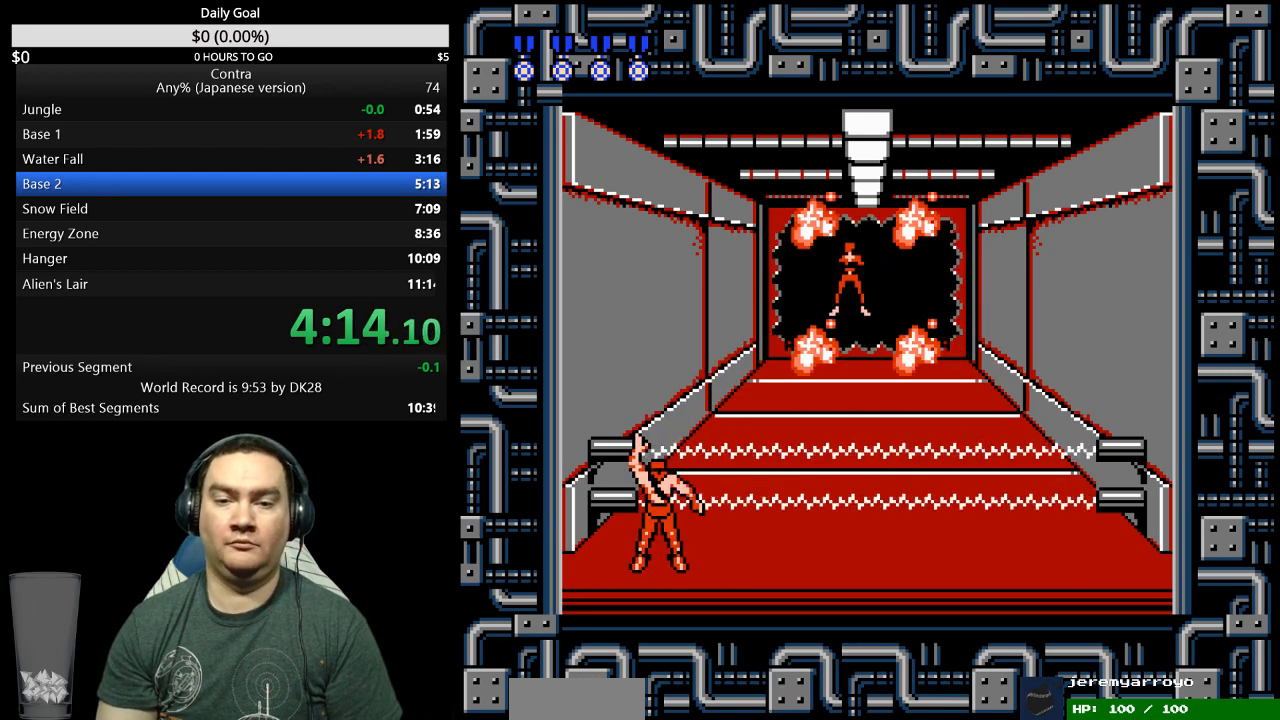
{"buttons": ["DPAD_UP"], "events": [[133, "DPAD_RIGHT", "up"]]}
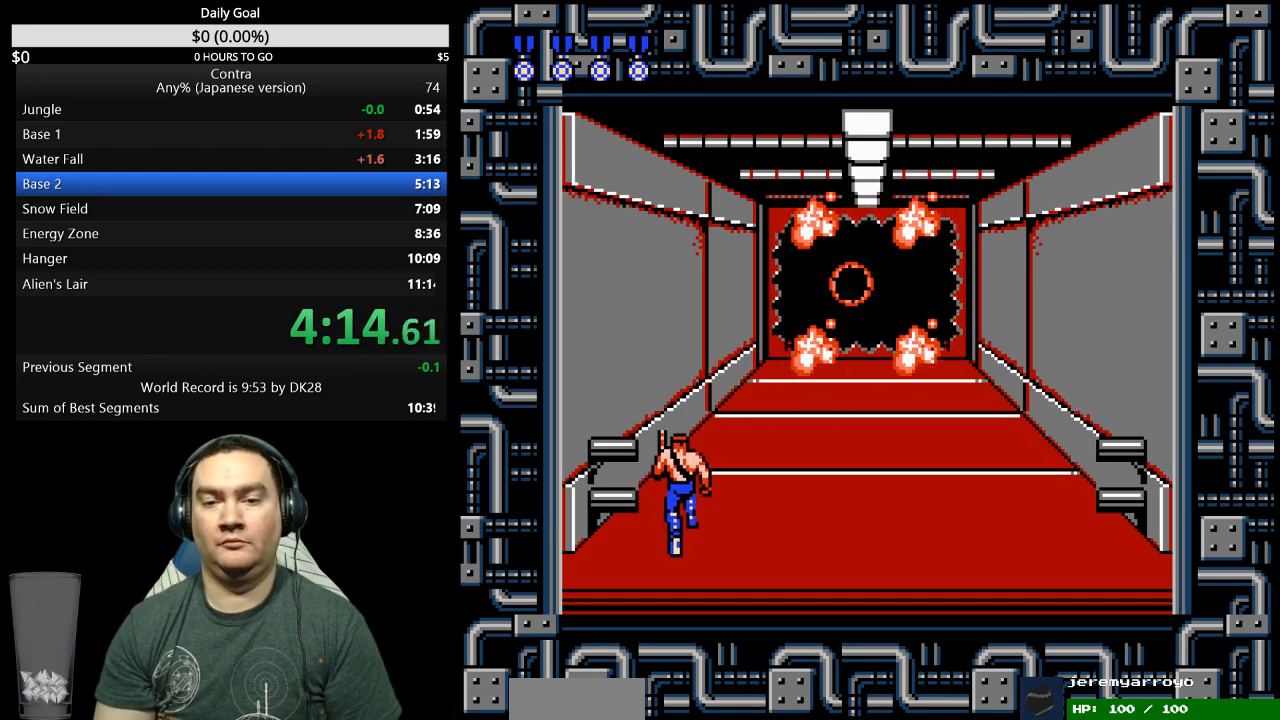
{"buttons": ["DPAD_UP"], "events": []}
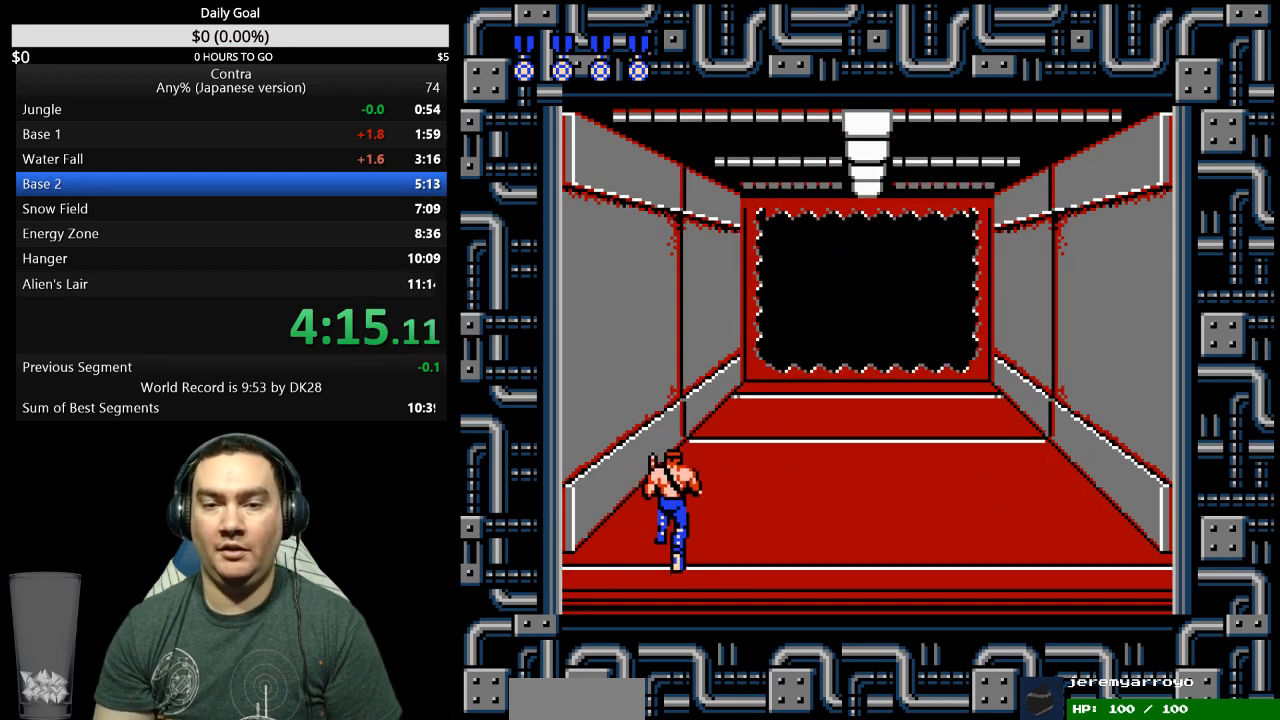
{"buttons": ["DPAD_UP"], "events": []}
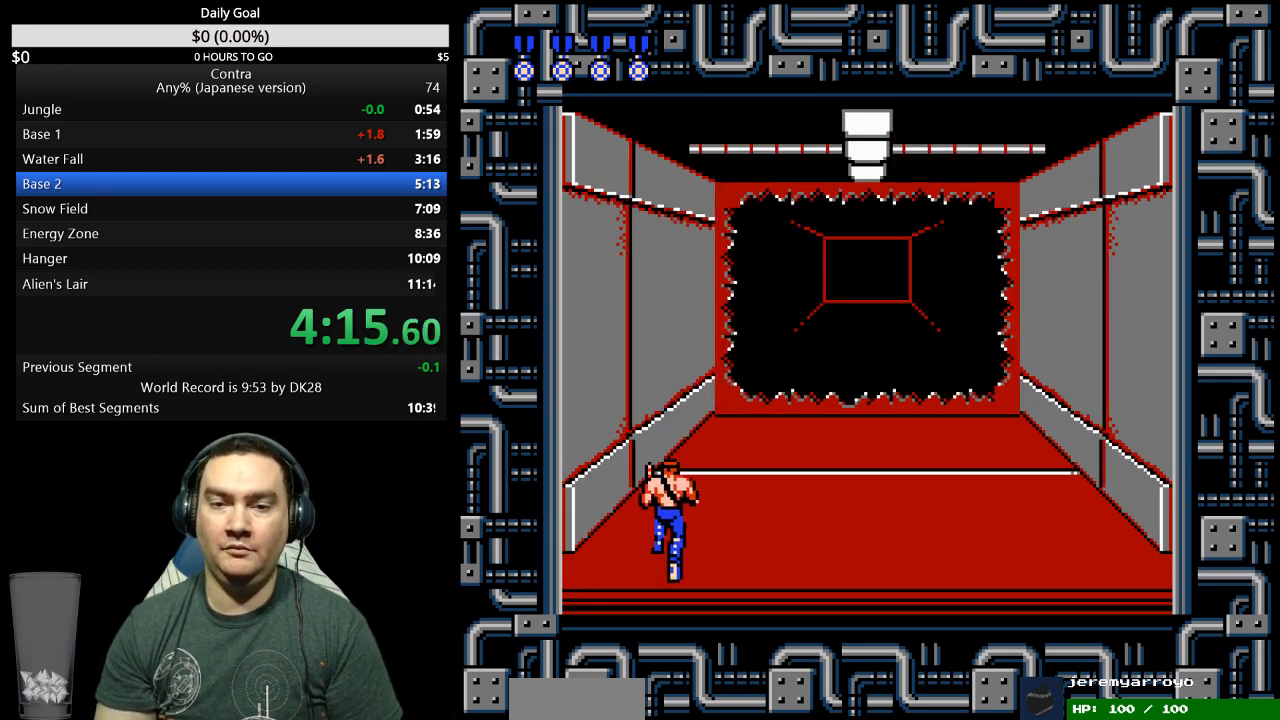
{"buttons": ["DPAD_UP"], "events": []}
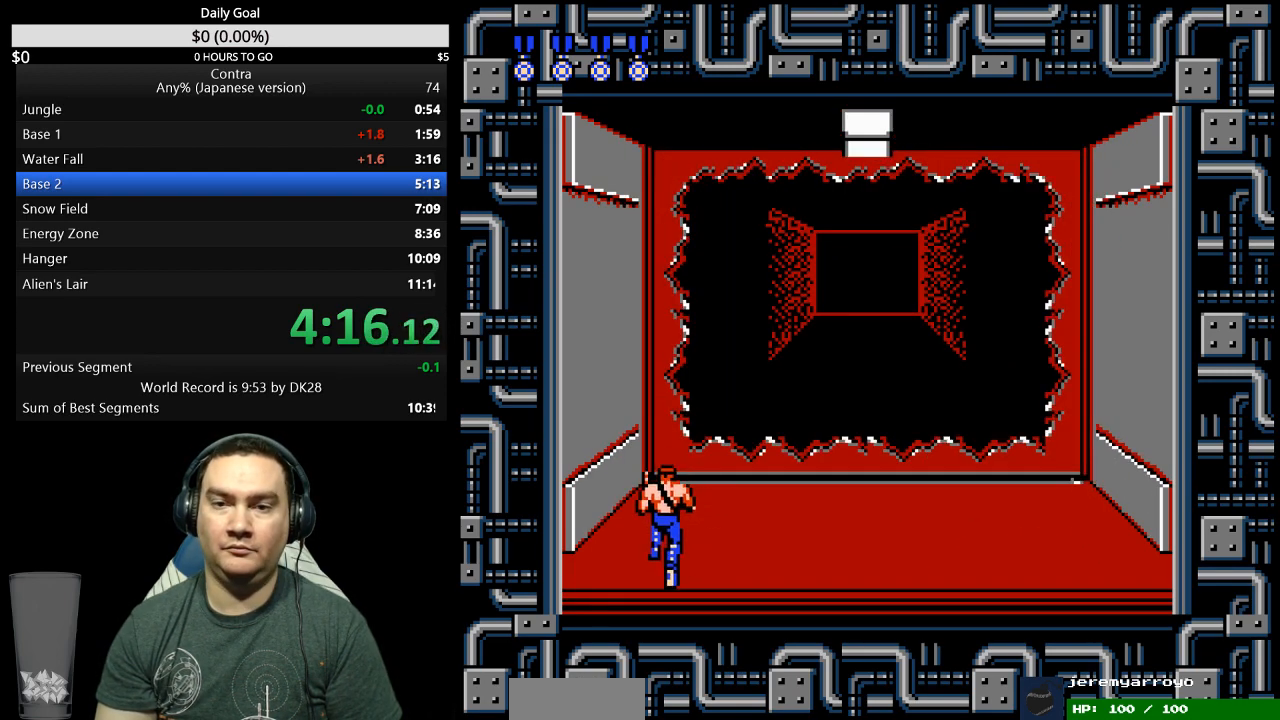
{"buttons": ["DPAD_UP", "DPAD_RIGHT"], "events": [[467, "DPAD_RIGHT", "down"]]}
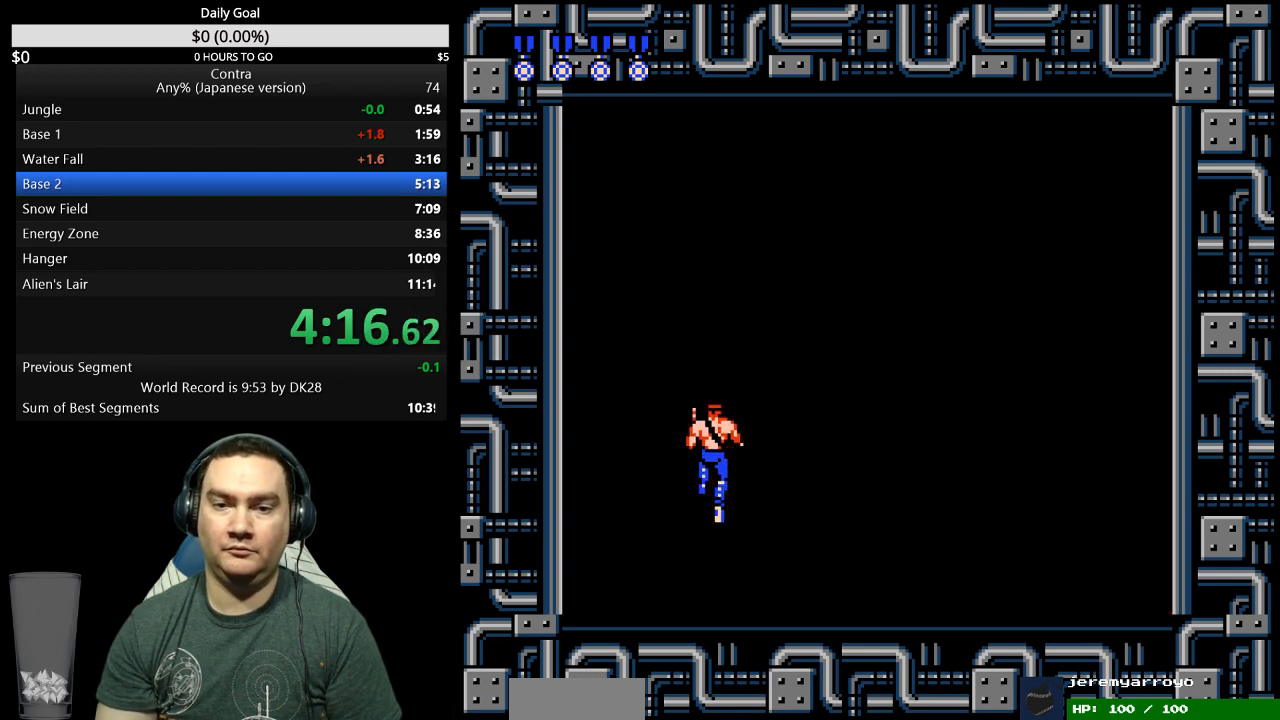
{"buttons": ["DPAD_UP", "DPAD_RIGHT"], "events": []}
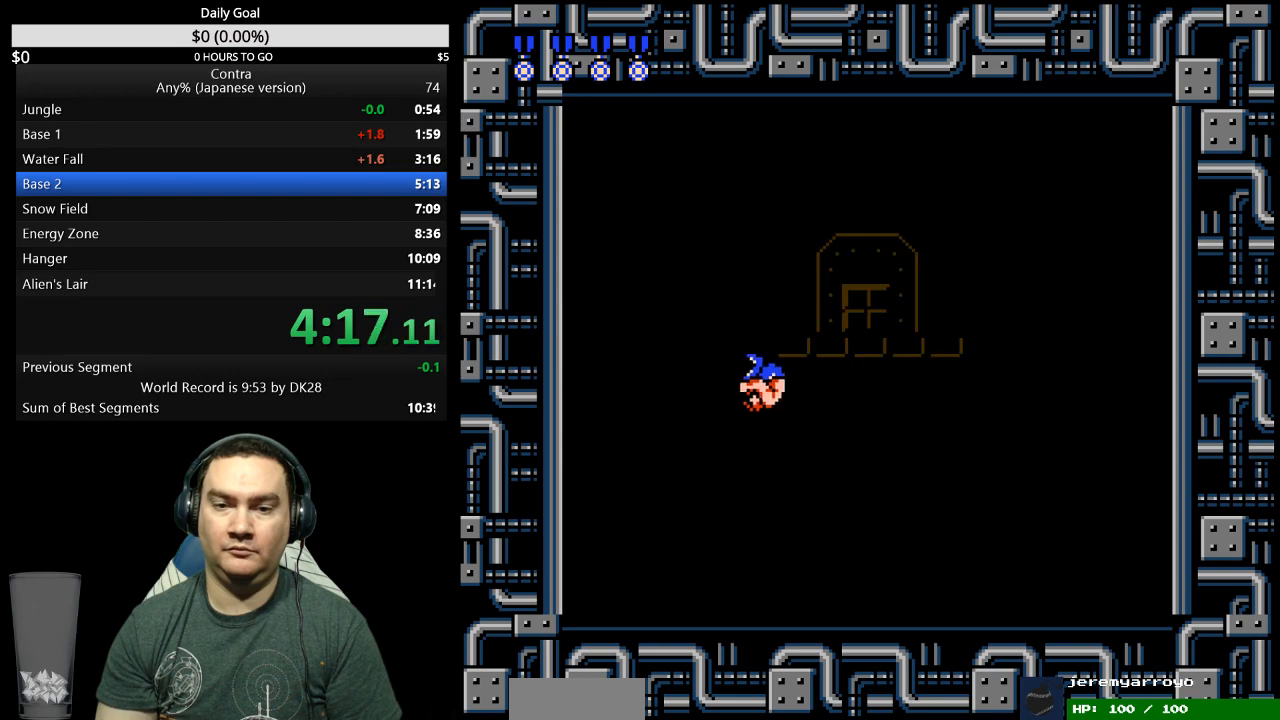
{"buttons": ["DPAD_RIGHT"], "events": [[67, "DPAD_UP", "up"]]}
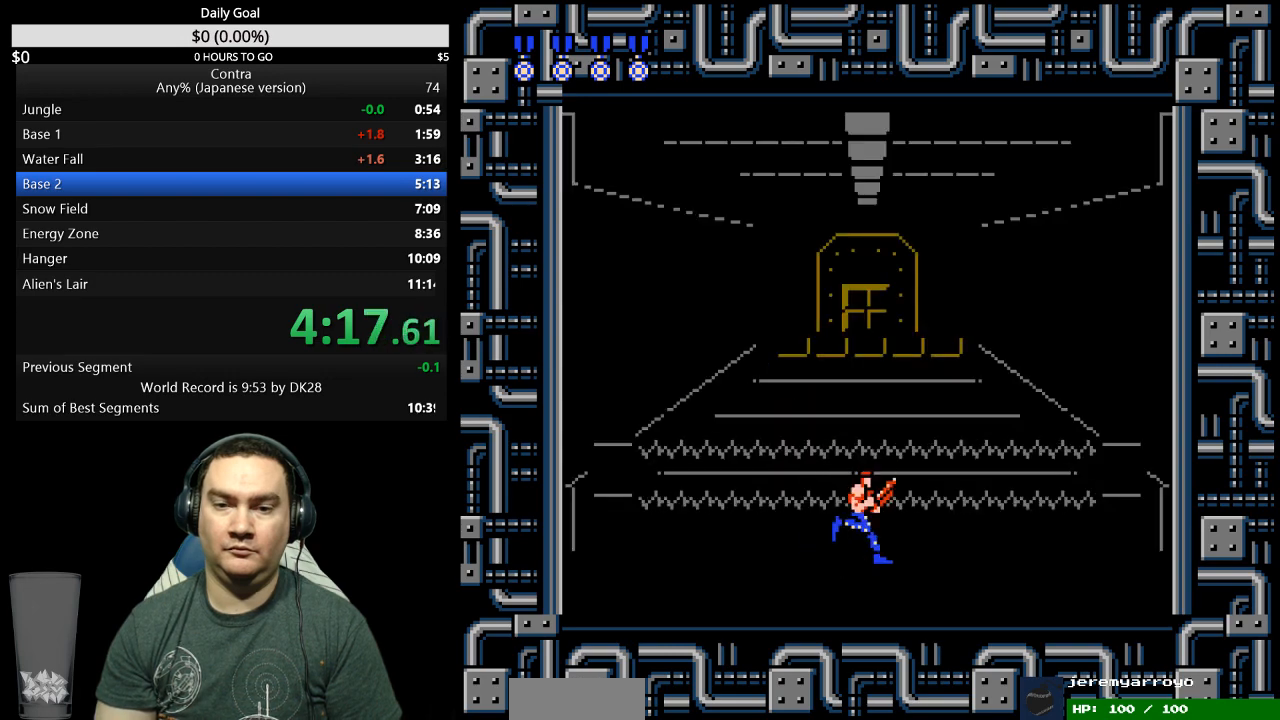
{"buttons": ["DPAD_RIGHT"], "events": []}
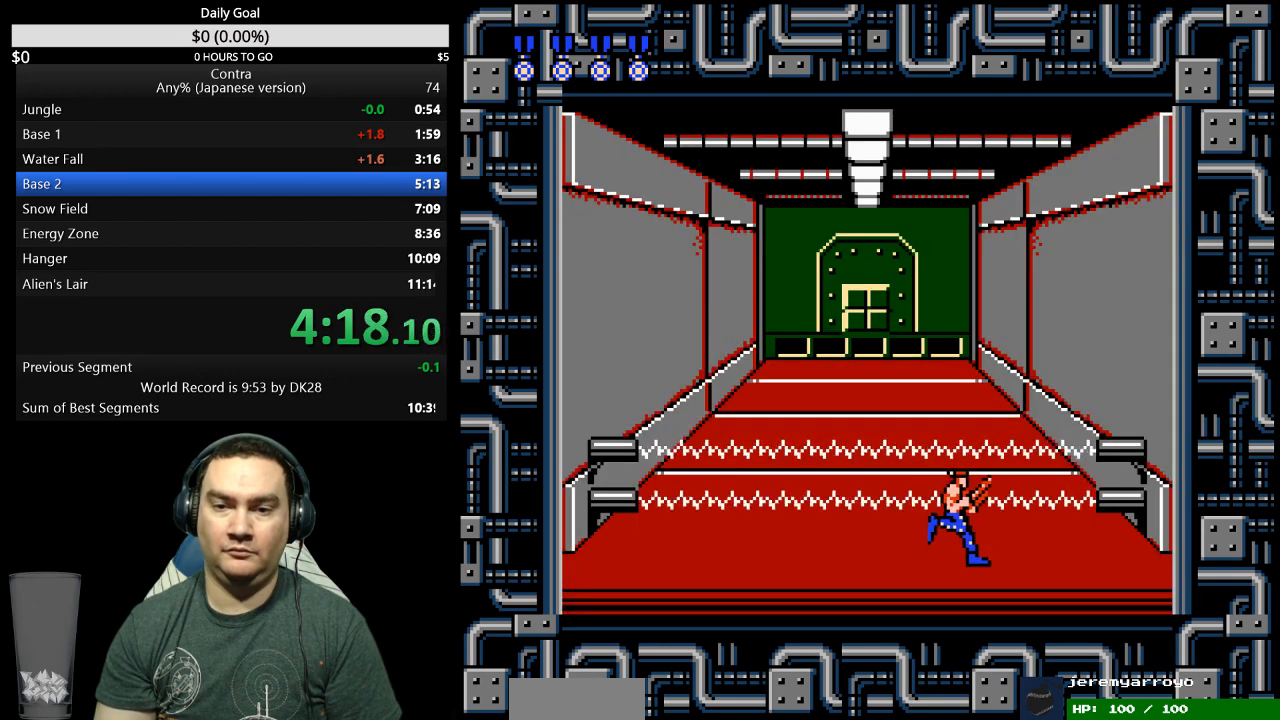
{"buttons": ["B", "DPAD_LEFT"], "events": [[367, "DPAD_RIGHT", "up"], [433, "B", "down"], [500, "DPAD_LEFT", "down"]]}
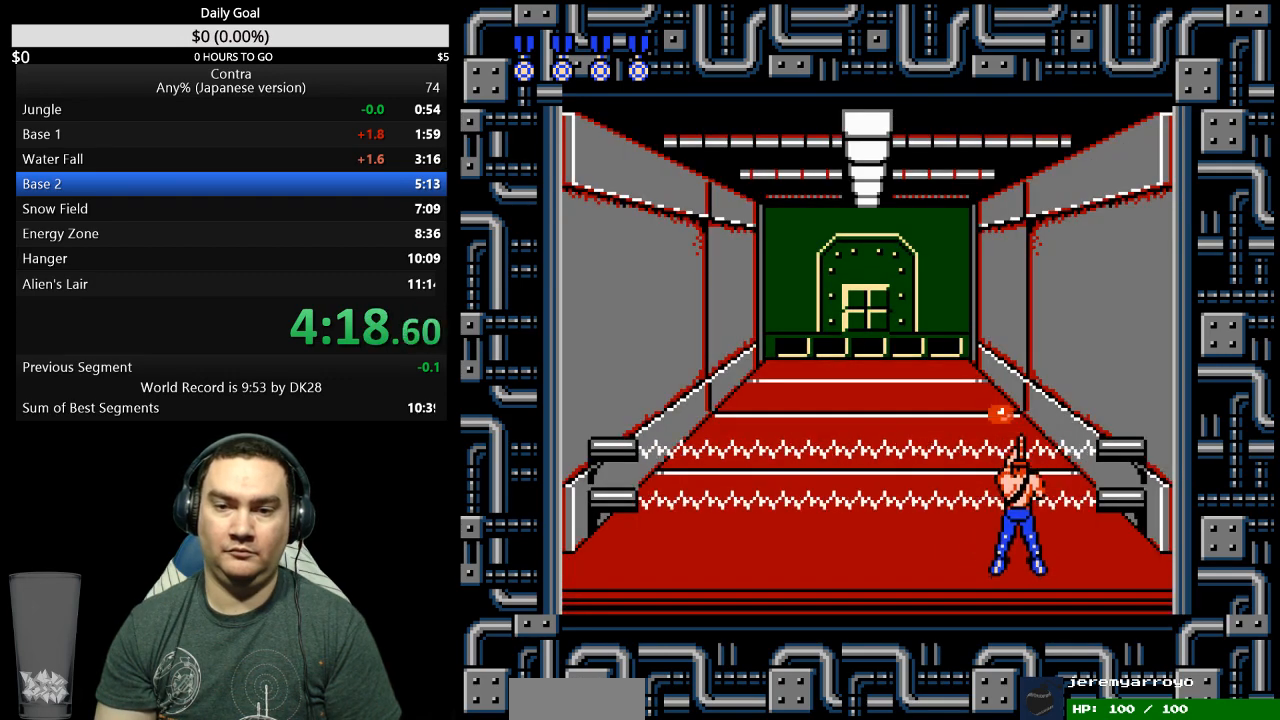
{"buttons": ["DPAD_LEFT"], "events": [[33, "B", "up"], [167, "B", "down"], [233, "B", "up"], [367, "DPAD_LEFT", "up"], [400, "B", "down"], [467, "B", "up"], [467, "DPAD_LEFT", "down"]]}
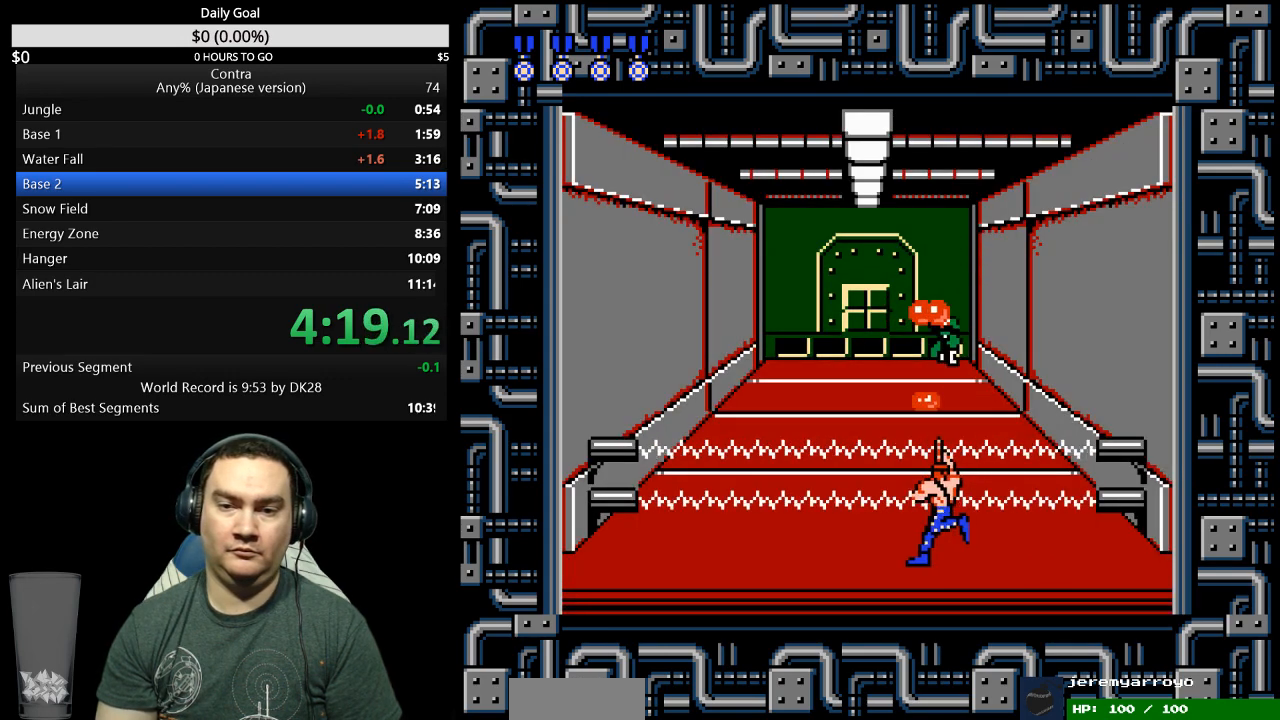
{"buttons": [], "events": [[300, "DPAD_LEFT", "up"]]}
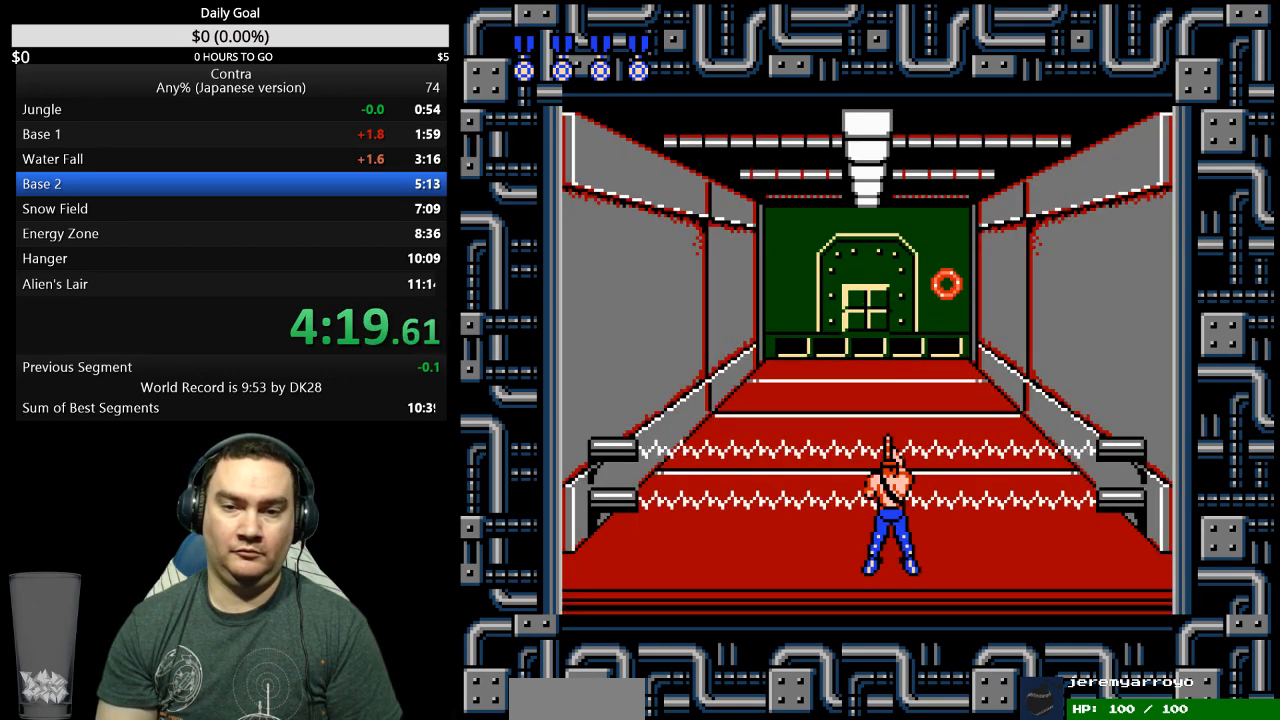
{"buttons": ["DPAD_DOWN"], "events": [[67, "DPAD_LEFT", "down"], [167, "DPAD_LEFT", "up"], [467, "DPAD_DOWN", "down"]]}
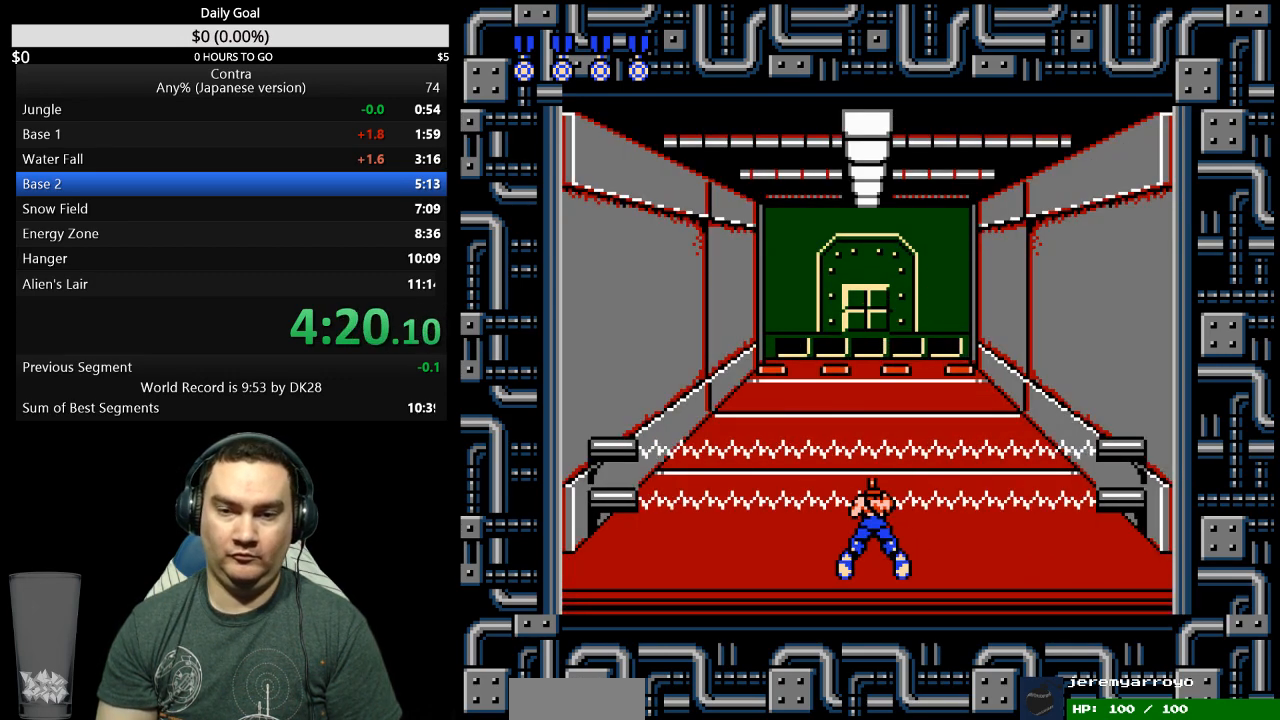
{"buttons": ["DPAD_DOWN"], "events": [[67, "B", "down"], [433, "B", "up"]]}
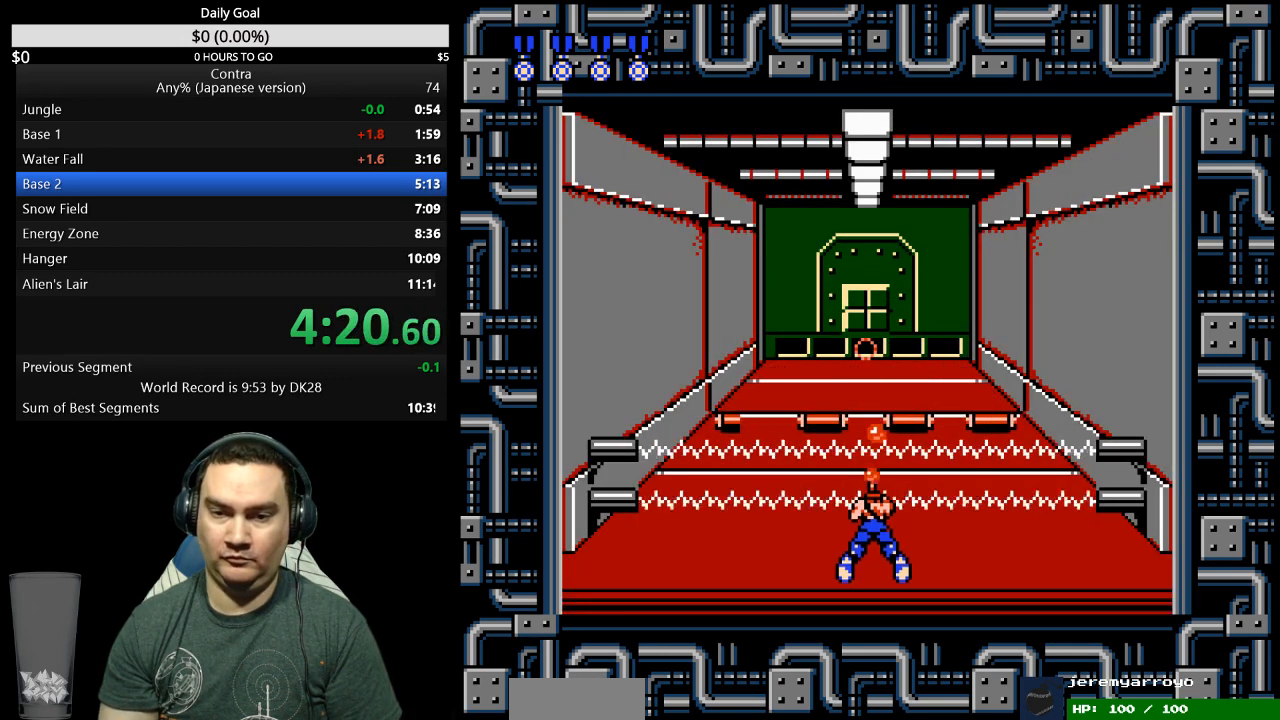
{"buttons": [], "events": [[100, "B", "down"], [100, "DPAD_DOWN", "up"], [167, "B", "up"]]}
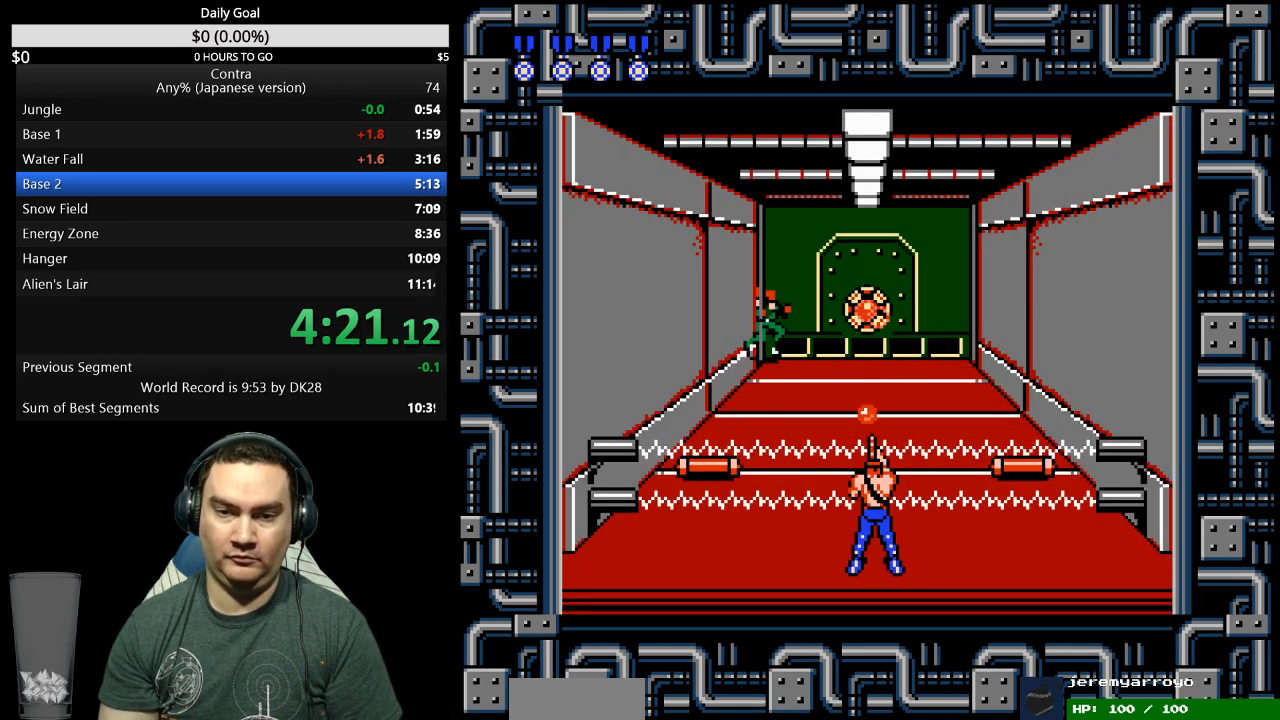
{"buttons": [], "events": [[133, "B", "down"], [200, "B", "up"]]}
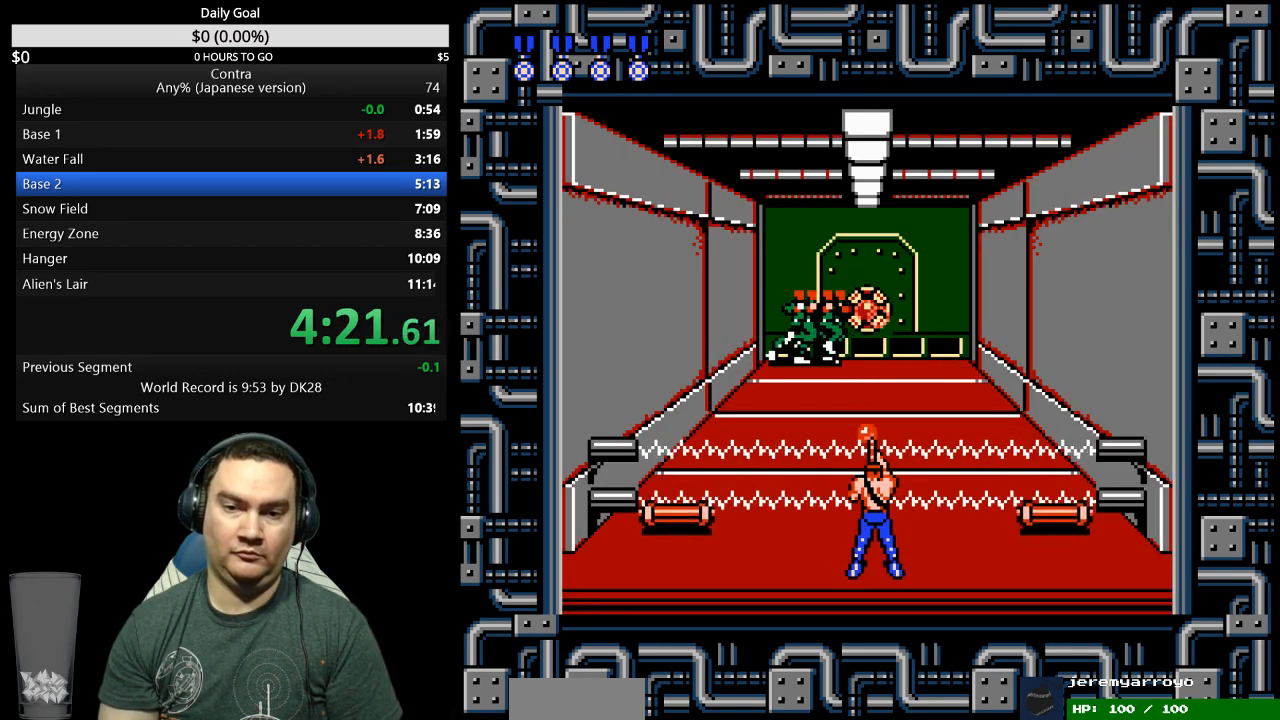
{"buttons": ["B"], "events": [[67, "B", "down"], [133, "B", "up"], [267, "B", "down"], [333, "B", "up"], [500, "B", "down"]]}
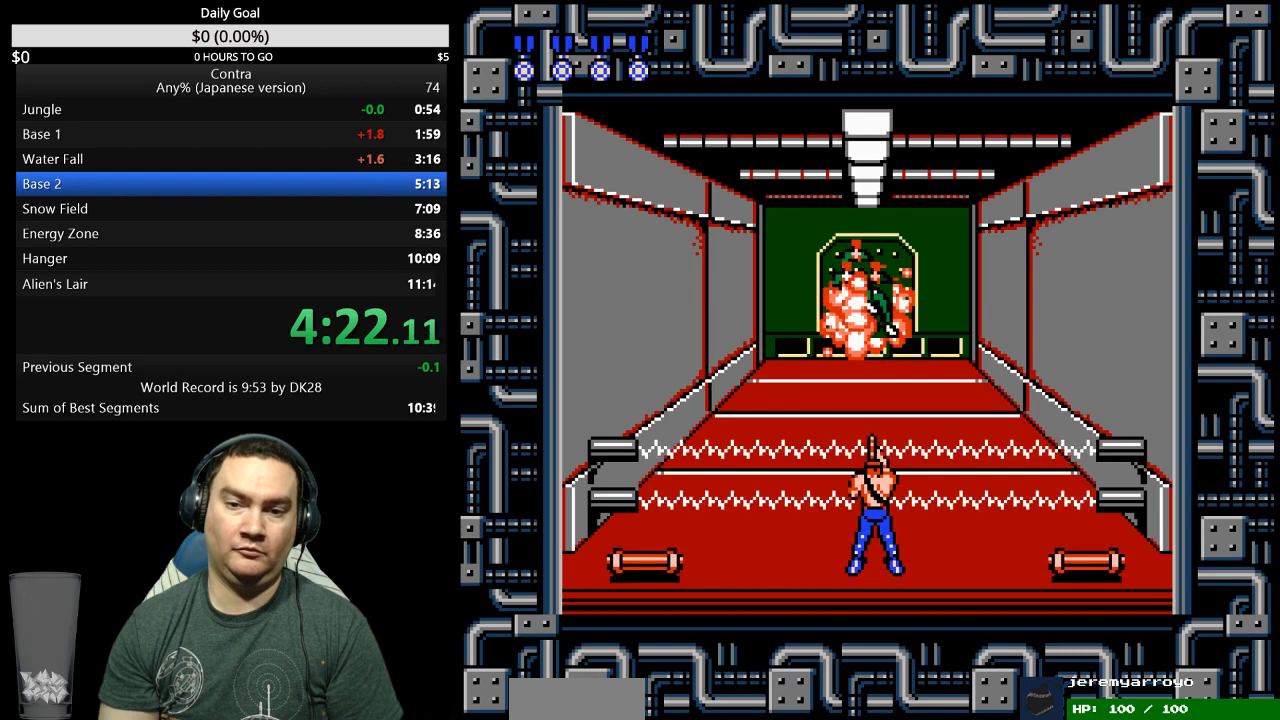
{"buttons": [], "events": [[67, "B", "up"], [233, "B", "down"], [367, "B", "up"], [433, "B", "down"], [500, "B", "up"]]}
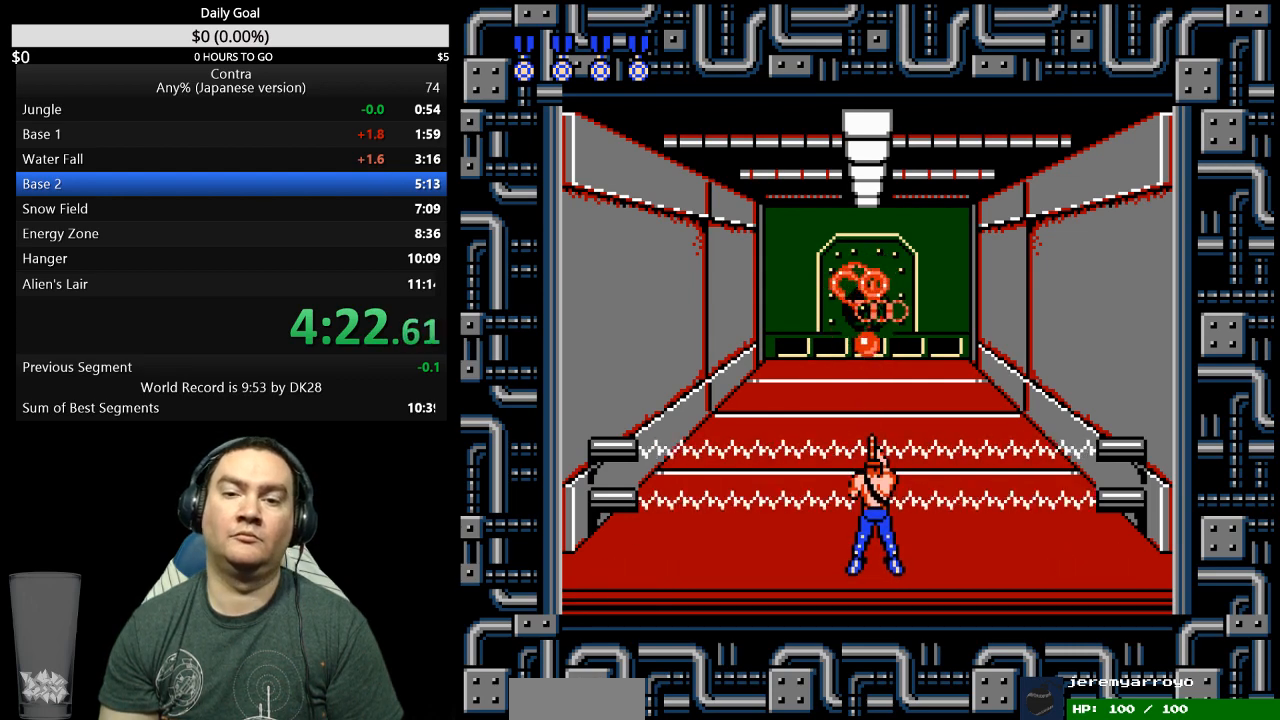
{"buttons": [], "events": [[367, "B", "down"], [433, "B", "up"]]}
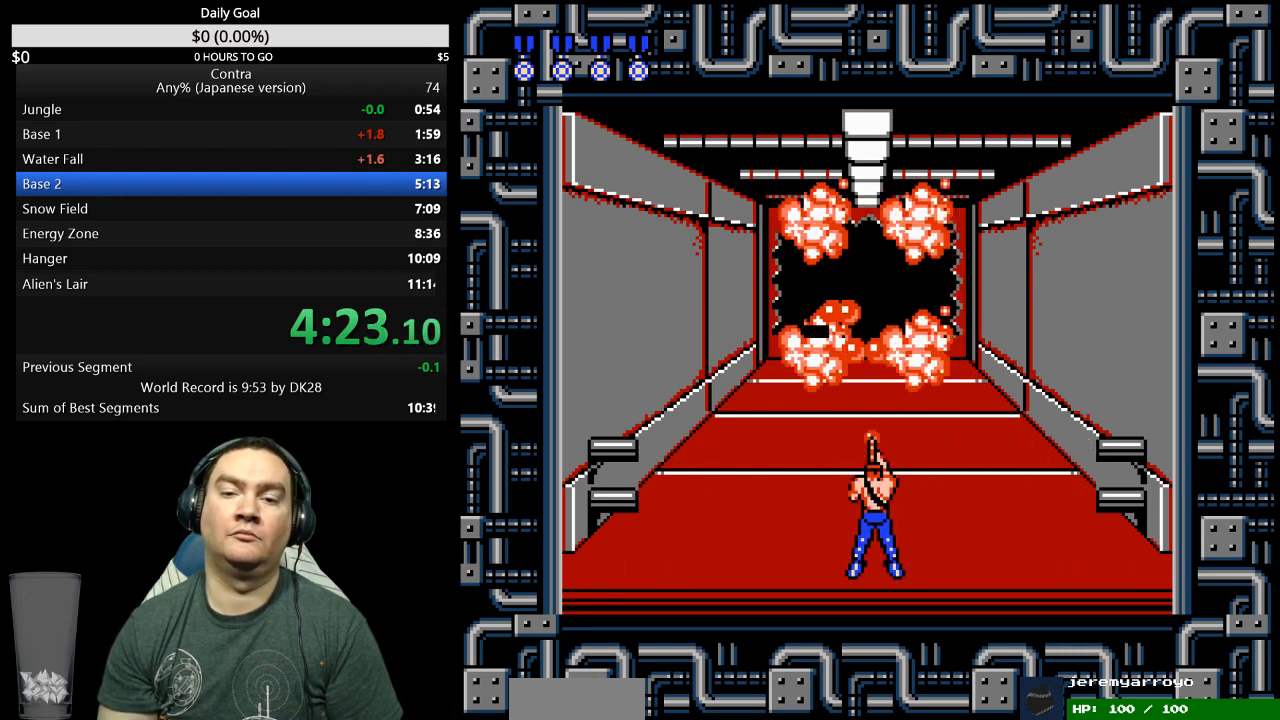
{"buttons": ["DPAD_UP"], "events": [[33, "DPAD_UP", "down"], [433, "B", "down"], [500, "B", "up"]]}
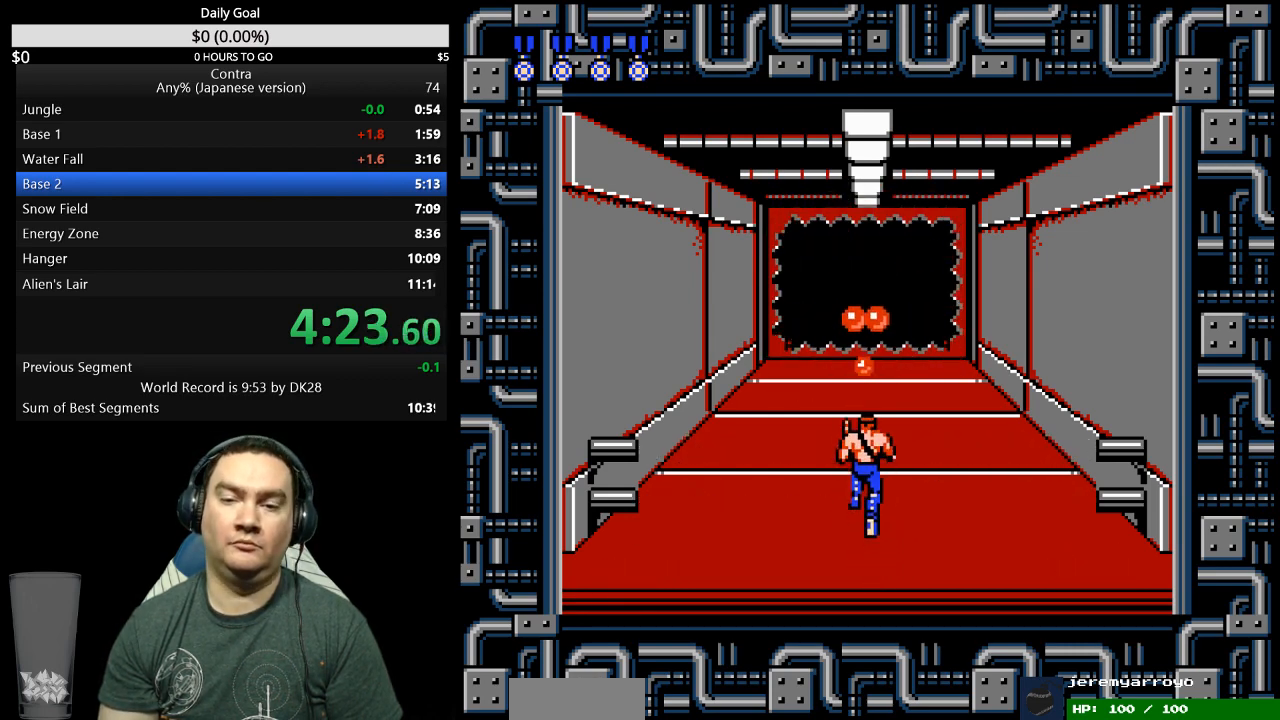
{"buttons": ["B", "DPAD_UP"], "events": [[167, "B", "down"], [233, "B", "up"], [367, "B", "down"]]}
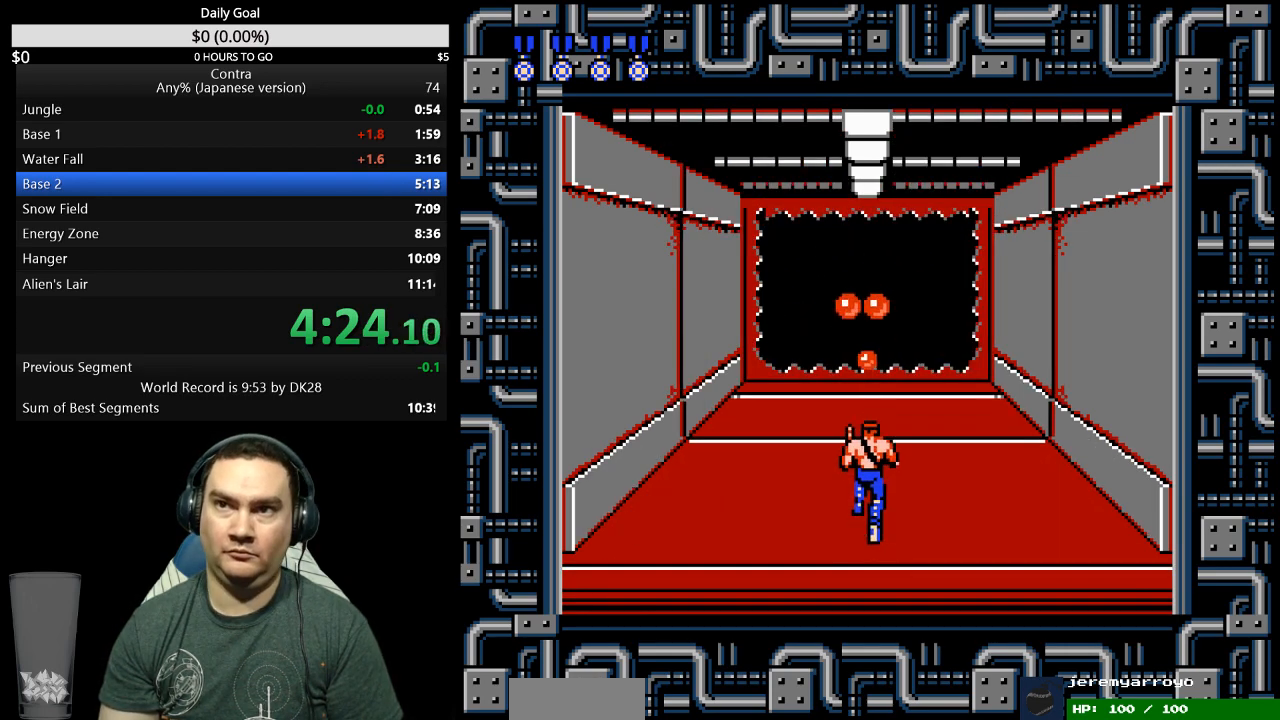
{"buttons": ["B", "DPAD_UP"], "events": [[67, "B", "up"], [233, "B", "down"], [300, "B", "up"], [467, "B", "down"]]}
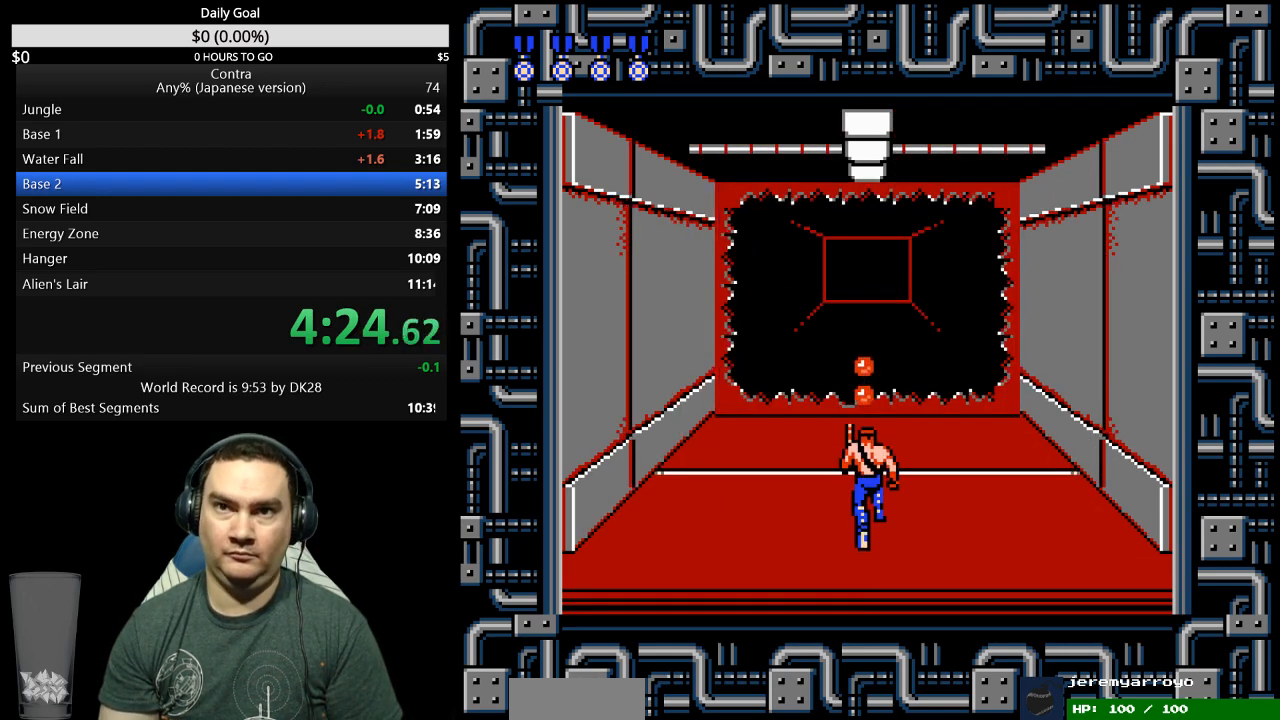
{"buttons": ["B", "DPAD_UP"], "events": [[33, "B", "up"], [100, "B", "down"], [167, "B", "up"], [233, "B", "down"], [300, "B", "up"], [467, "B", "down"]]}
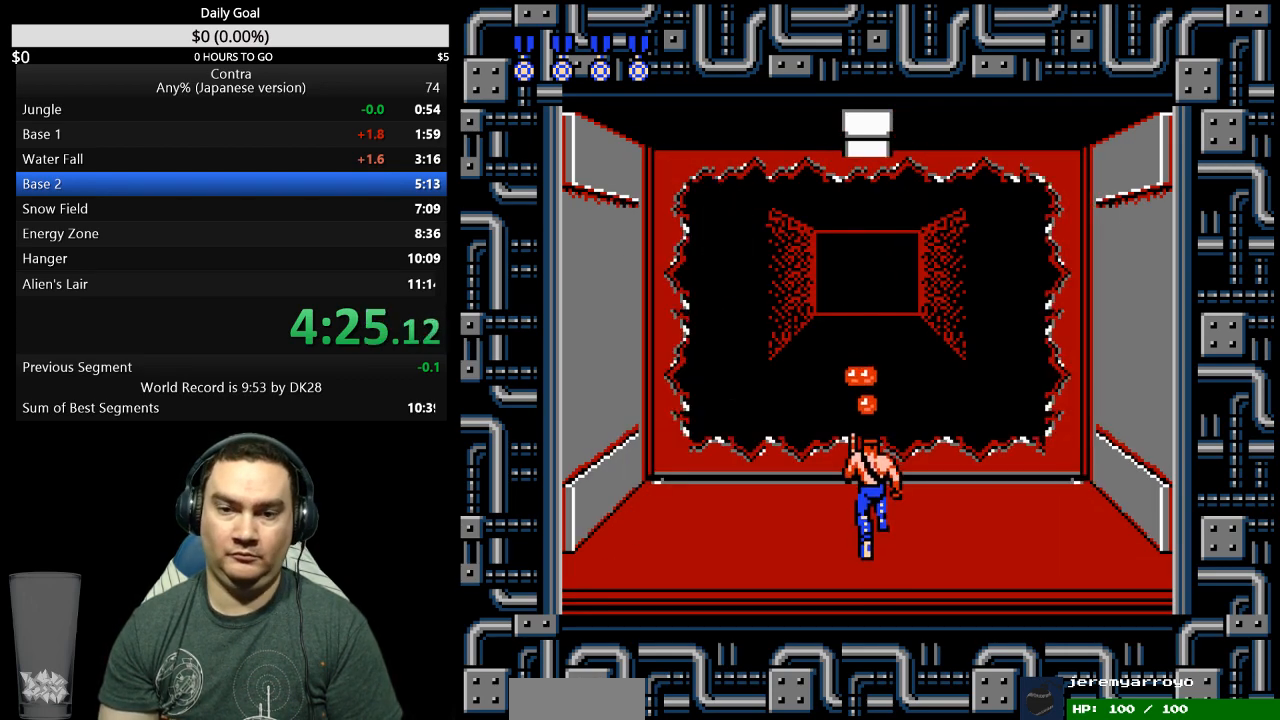
{"buttons": ["DPAD_UP"], "events": [[33, "B", "up"], [100, "B", "down"], [167, "B", "up"]]}
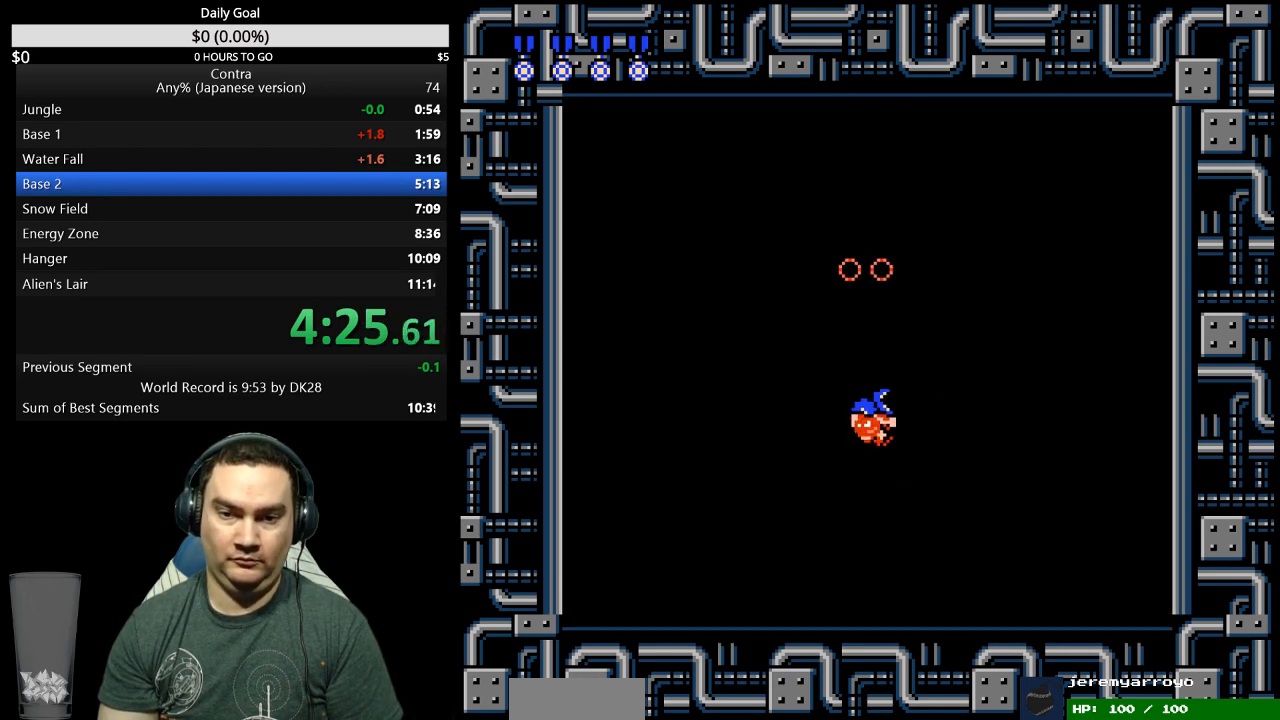
{"buttons": ["B"], "events": [[33, "B", "down"], [100, "B", "up"], [267, "B", "down"], [400, "B", "up"], [500, "B", "down"], [500, "DPAD_UP", "up"]]}
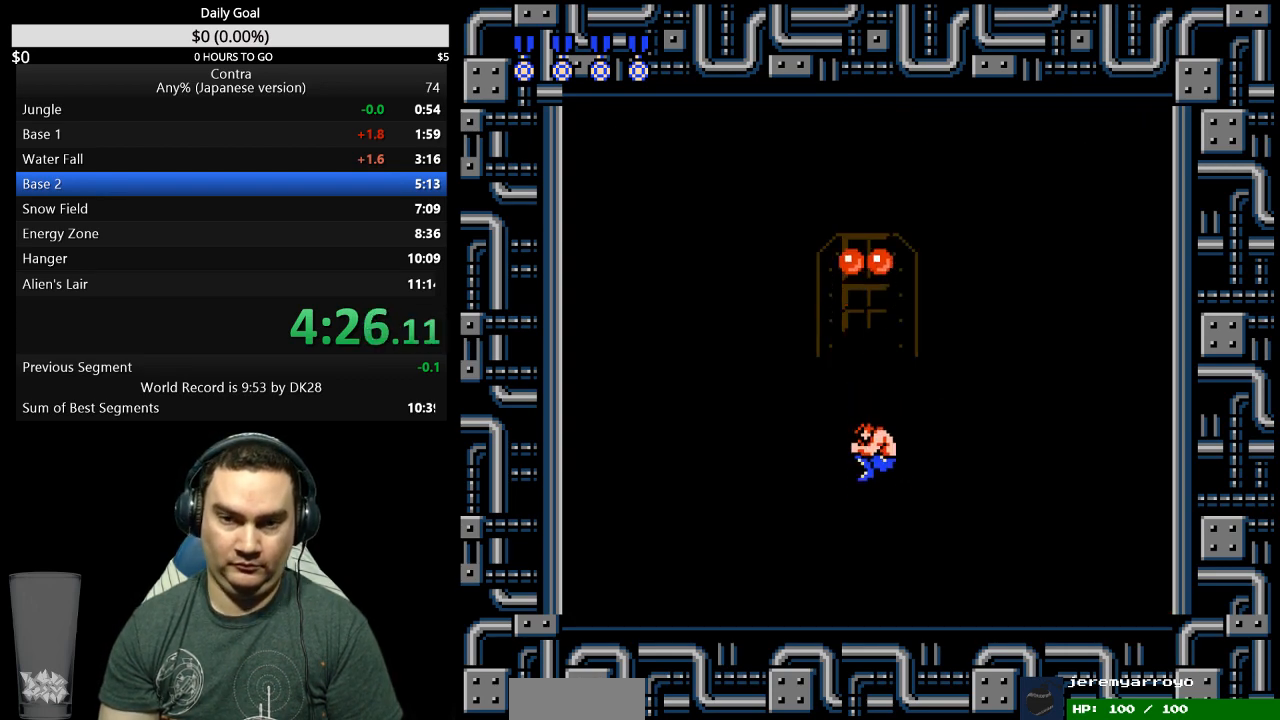
{"buttons": [], "events": [[133, "B", "up"], [267, "DPAD_LEFT", "down"], [467, "DPAD_LEFT", "up"]]}
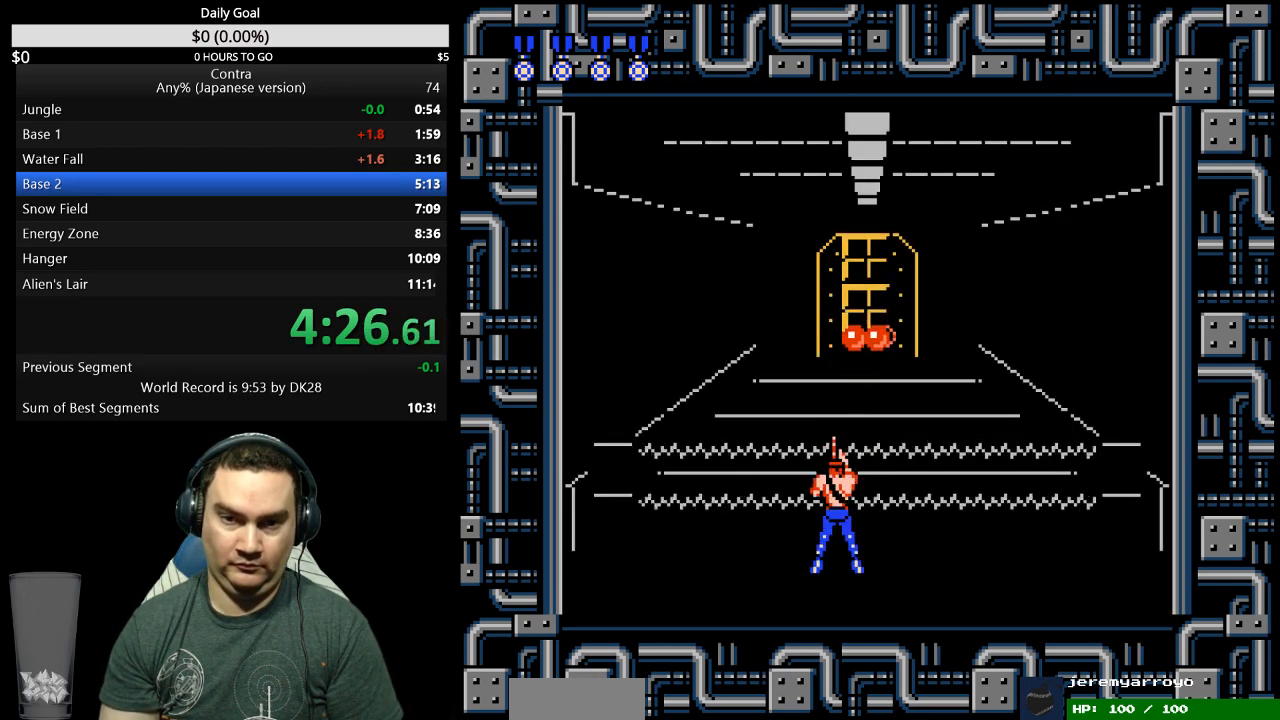
{"buttons": ["B", "DPAD_LEFT"], "events": [[33, "B", "down"], [67, "DPAD_RIGHT", "down"], [100, "B", "up"], [267, "B", "down"], [300, "DPAD_RIGHT", "up"], [333, "B", "up"], [500, "B", "down"], [500, "DPAD_LEFT", "down"]]}